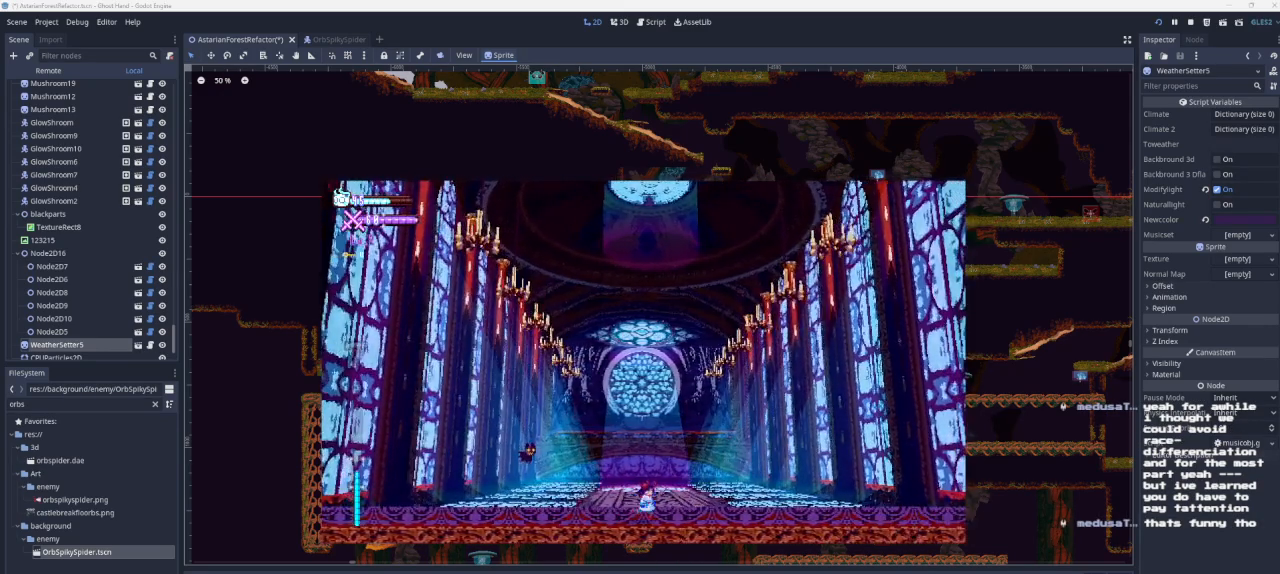
Gameplay with a controller (PlayStation layout); each line is a JSON object with the inputs held at the frame after it. "events" lists button and stick changes between this image and that frame as [ms after this image, input, new state], when the widget could be followed in between.
{"buttons": [], "left_stick": "right", "right_stick": "center", "events": []}
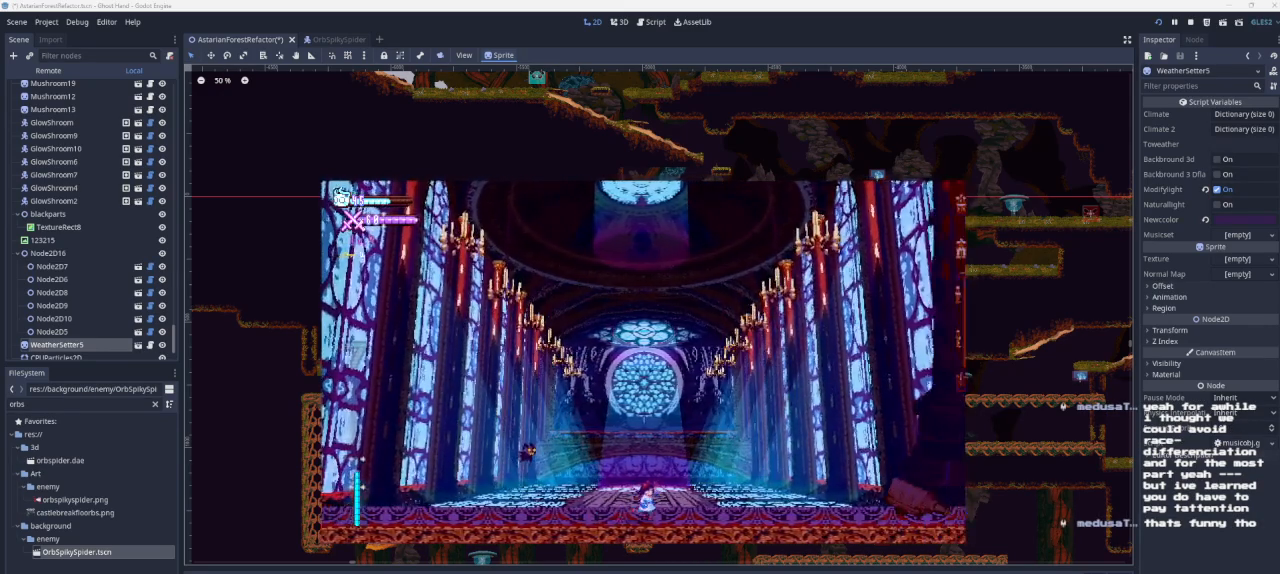
{"buttons": [], "left_stick": "right", "right_stick": "center", "events": []}
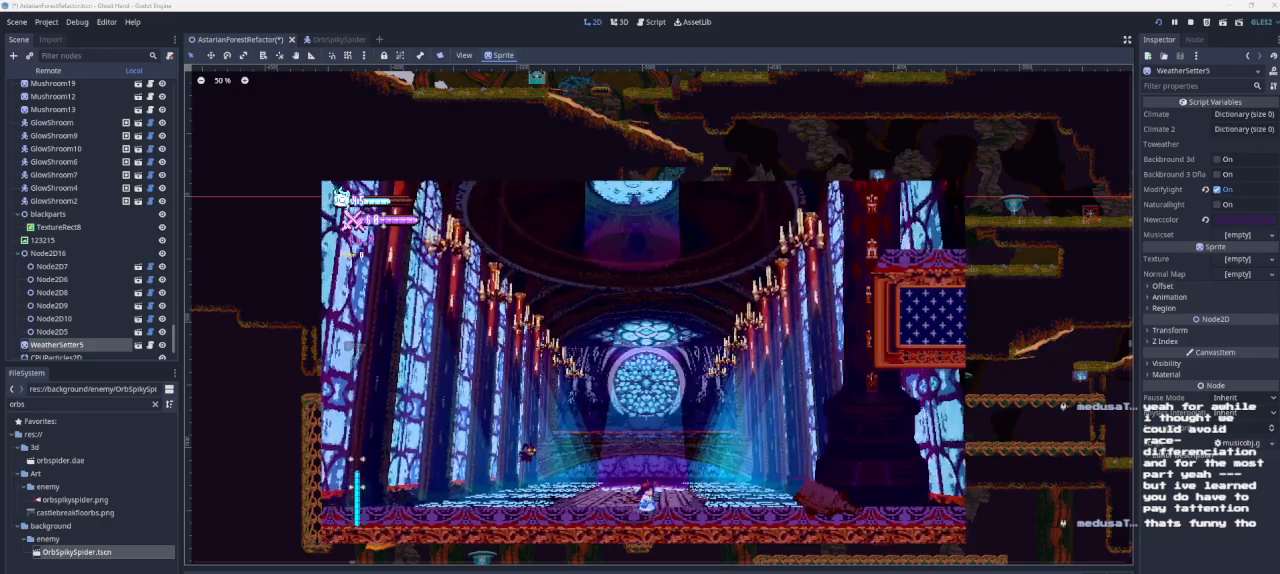
{"buttons": [], "left_stick": "right", "right_stick": "center", "events": []}
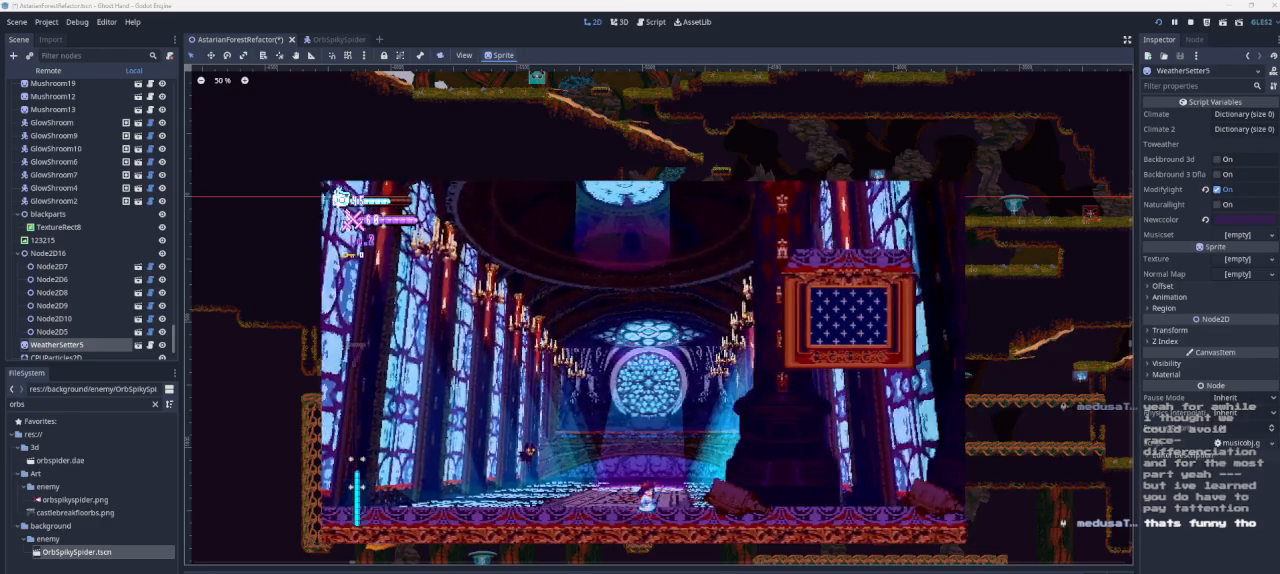
{"buttons": [], "left_stick": "right", "right_stick": "center", "events": []}
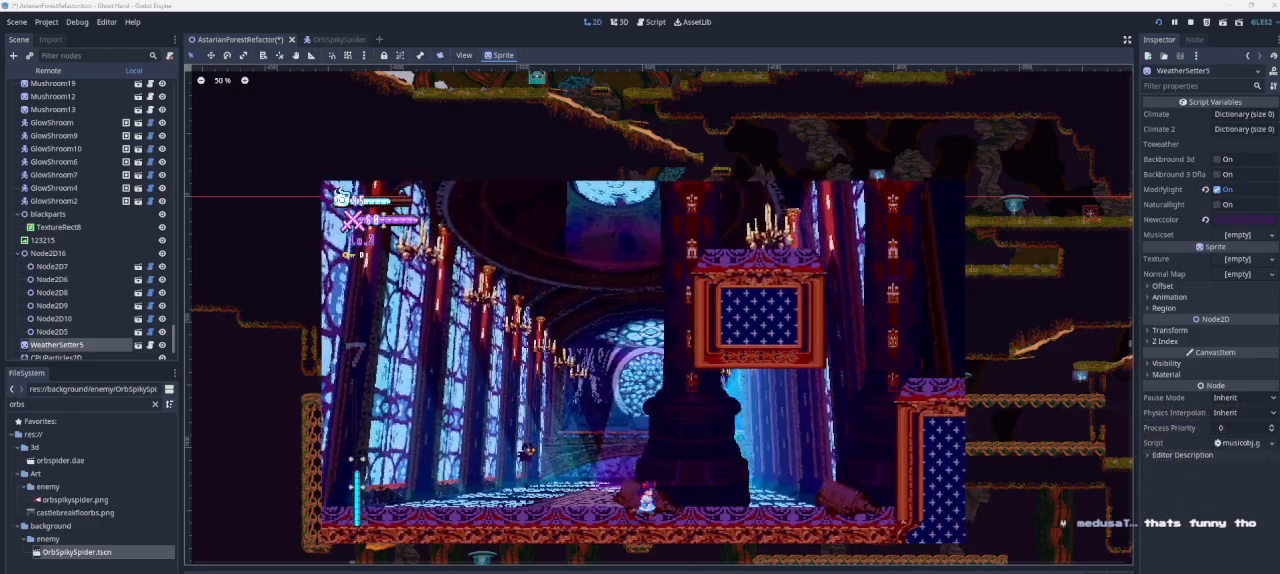
{"buttons": [], "left_stick": "right", "right_stick": "center", "events": []}
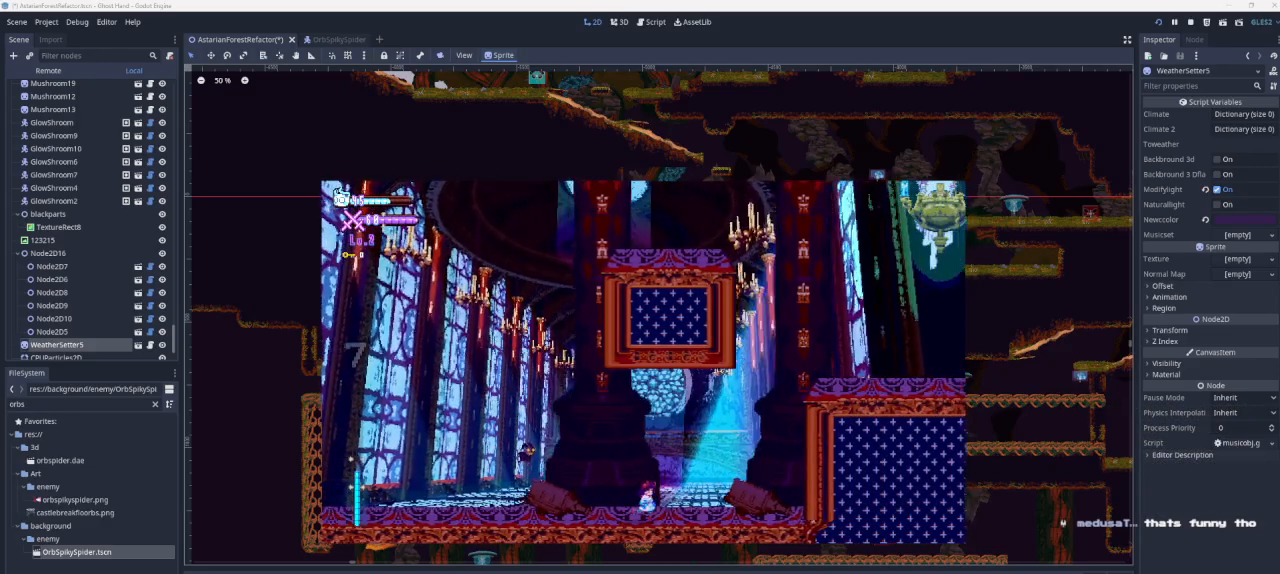
{"buttons": [], "left_stick": "right", "right_stick": "center", "events": [[133, "left_stick", "center"], [500, "left_stick", "right"]]}
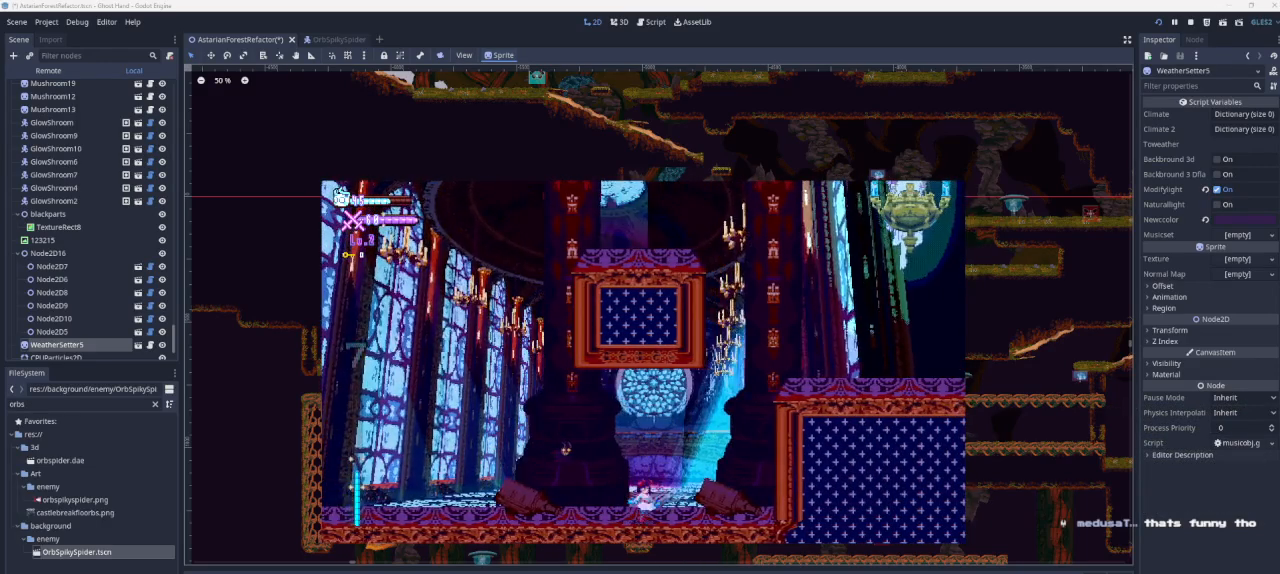
{"buttons": ["CROSS"], "left_stick": "right", "right_stick": "center", "events": [[233, "CROSS", "down"]]}
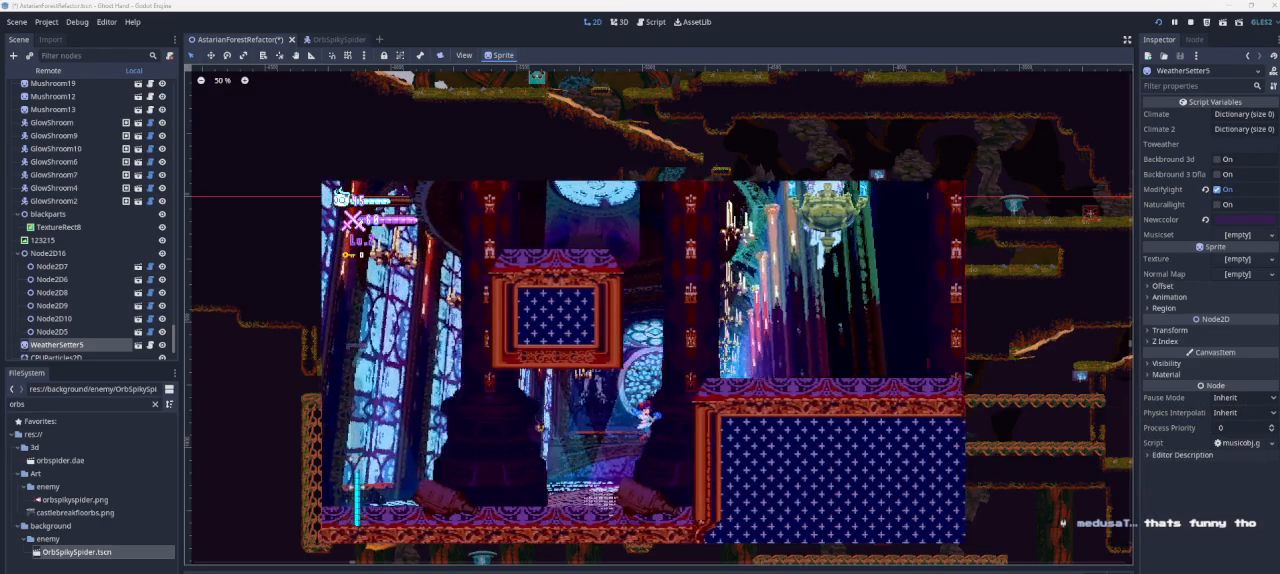
{"buttons": ["CROSS"], "left_stick": "right", "right_stick": "center", "events": [[33, "CROSS", "up"], [100, "CROSS", "down"]]}
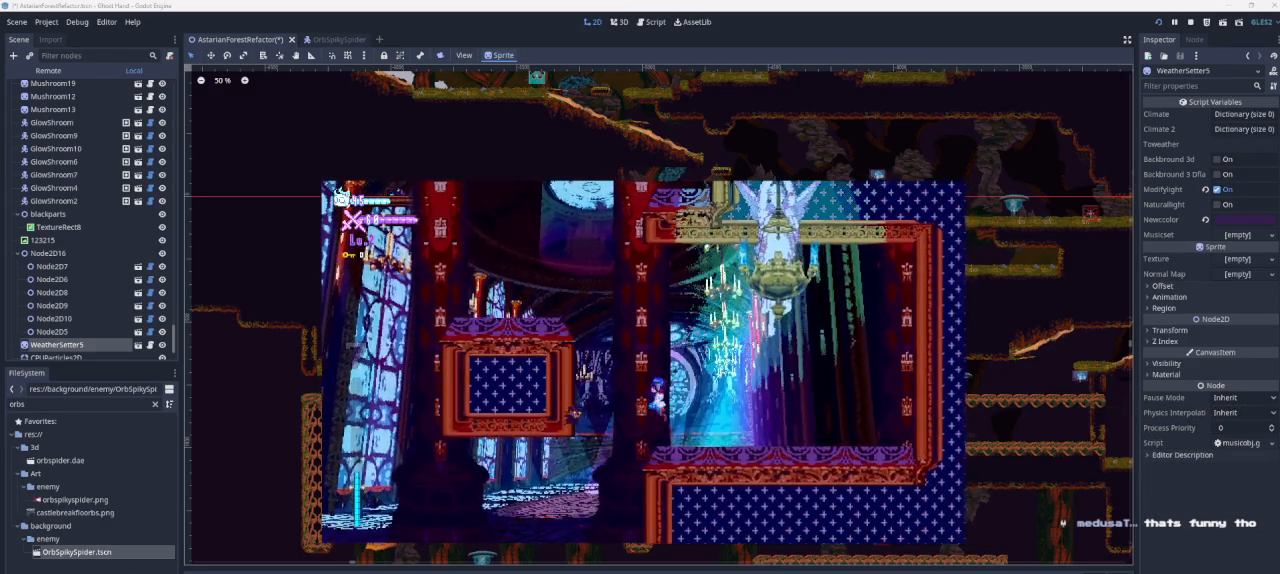
{"buttons": ["CROSS"], "left_stick": "left", "right_stick": "center", "events": [[100, "CROSS", "up"], [167, "left_stick", "center"], [367, "left_stick", "left"], [433, "CROSS", "down"]]}
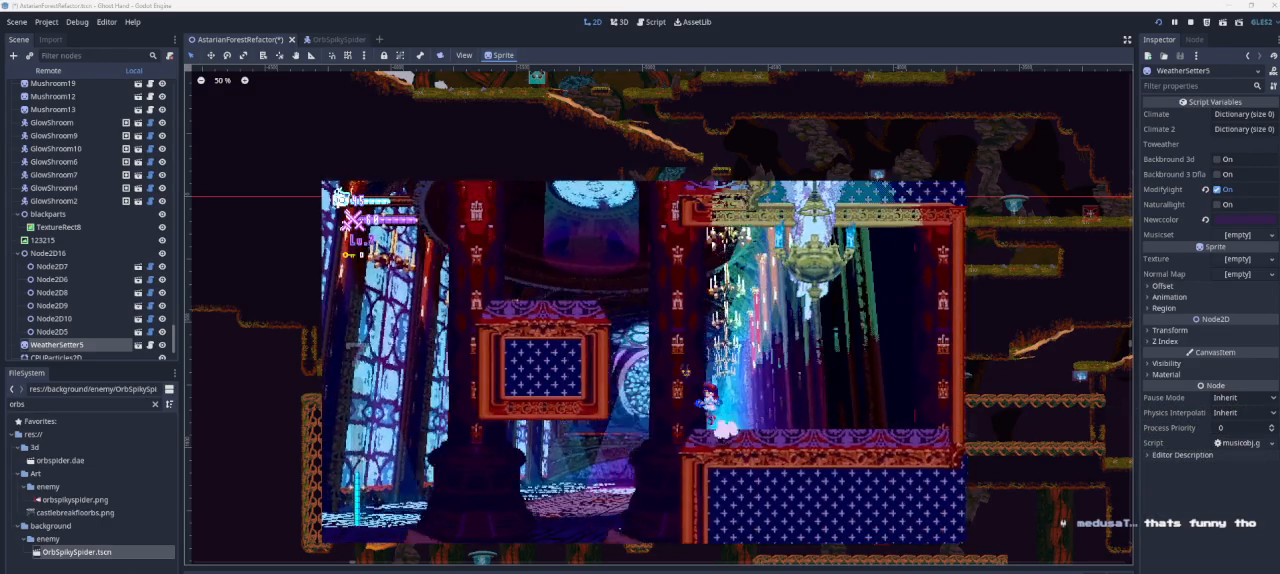
{"buttons": ["CROSS"], "left_stick": "left", "right_stick": "center", "events": [[267, "CROSS", "up"], [367, "CROSS", "down"]]}
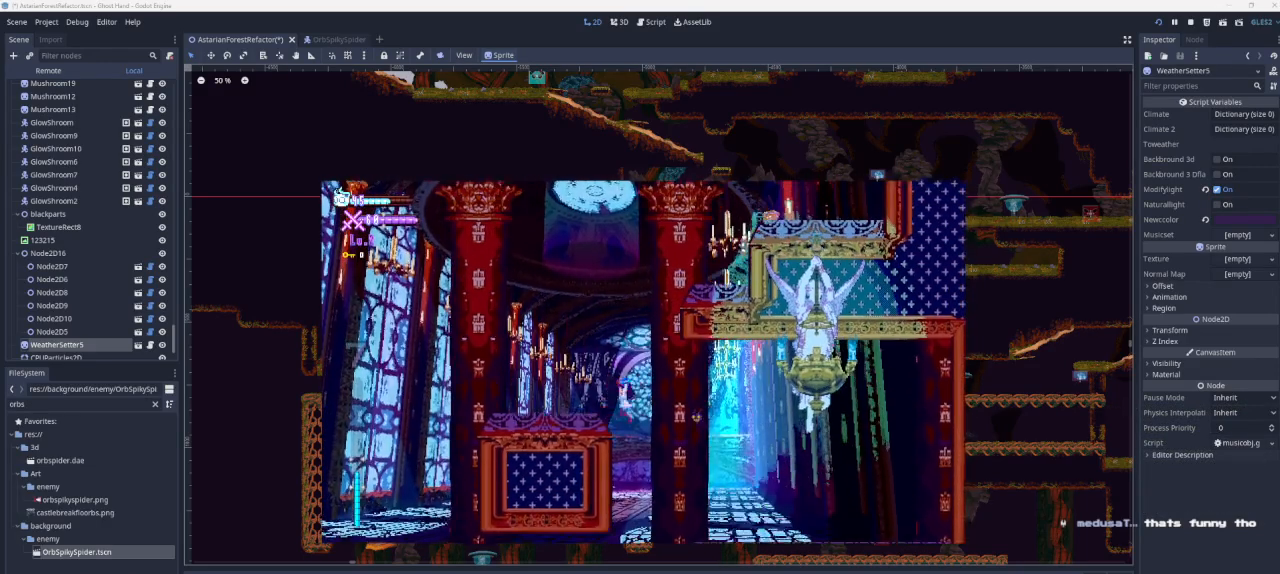
{"buttons": [], "left_stick": "center", "right_stick": "center", "events": [[333, "CROSS", "up"], [467, "left_stick", "center"]]}
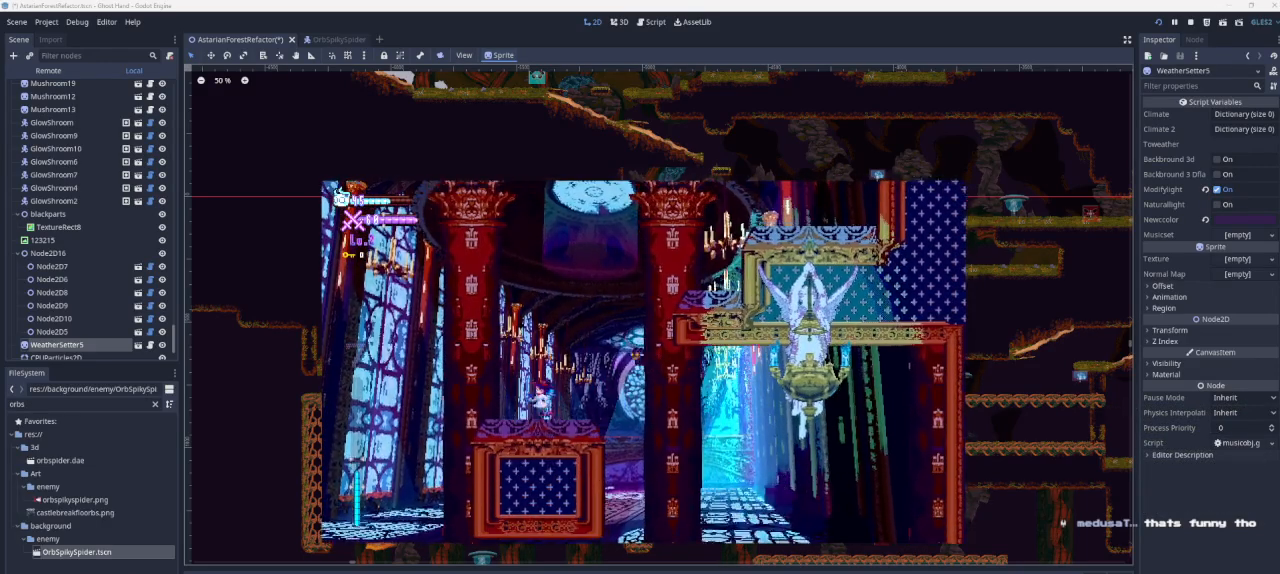
{"buttons": ["CROSS"], "left_stick": "right", "right_stick": "center", "events": [[367, "CROSS", "down"], [367, "left_stick", "right"]]}
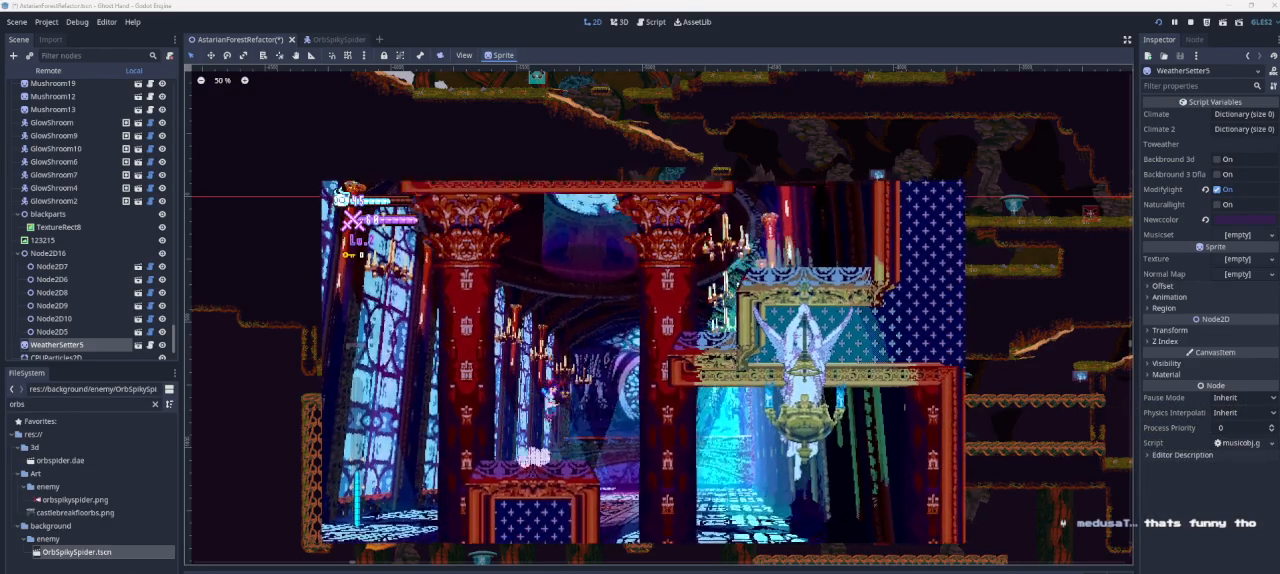
{"buttons": ["CROSS"], "left_stick": "right", "right_stick": "center", "events": [[167, "CROSS", "up"], [300, "CROSS", "down"]]}
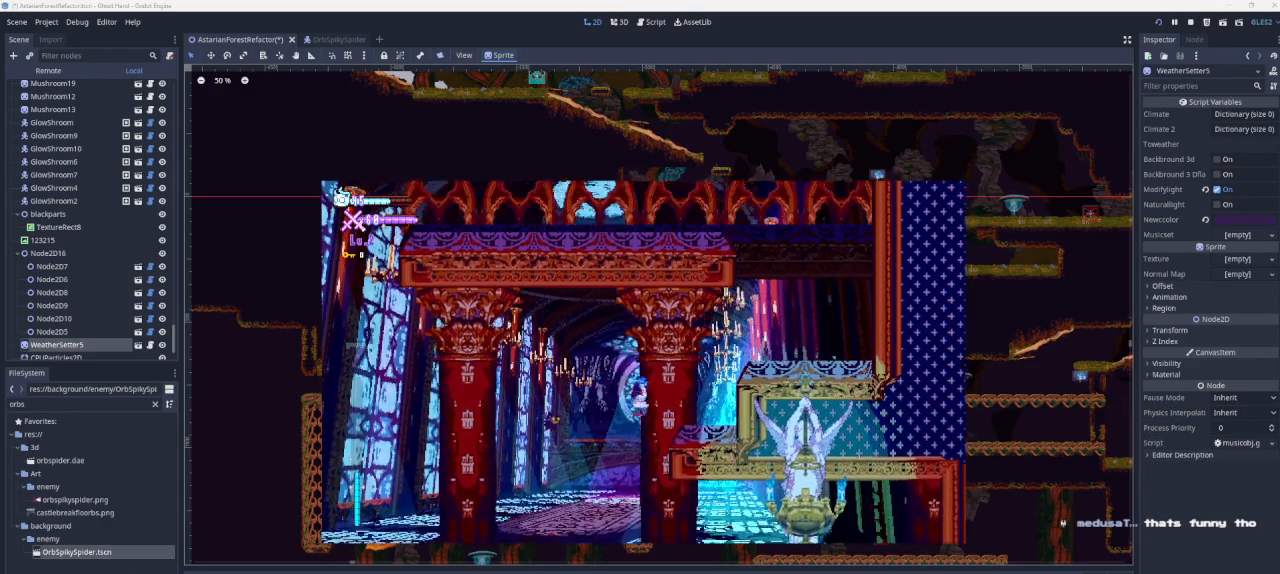
{"buttons": [], "left_stick": "right", "right_stick": "center", "events": [[300, "CROSS", "up"]]}
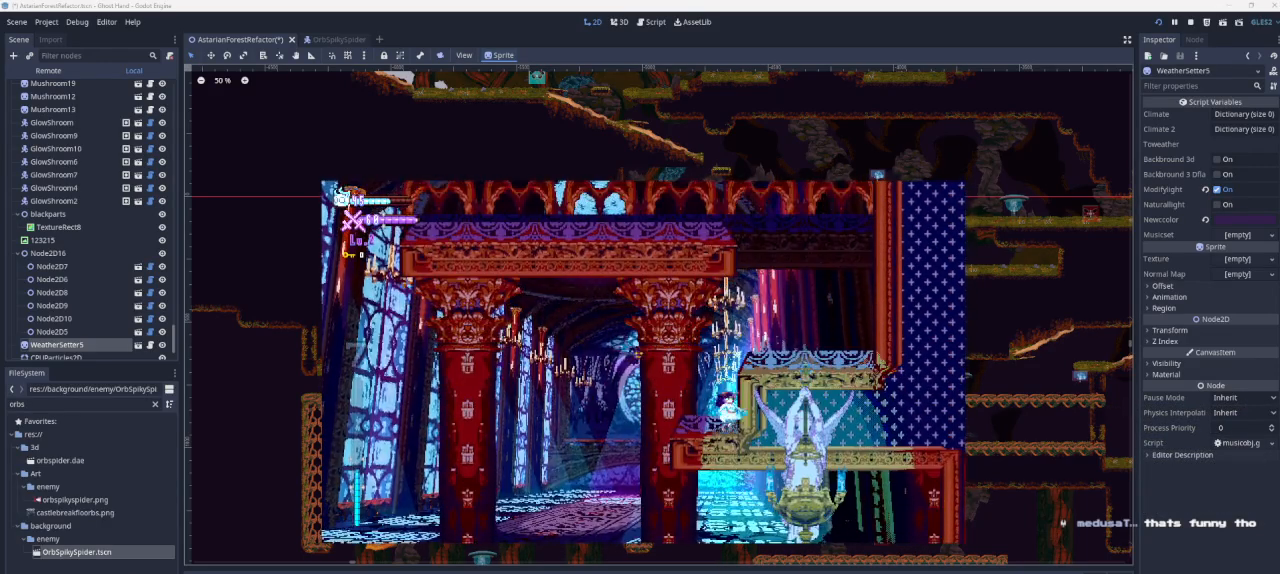
{"buttons": [], "left_stick": "right", "right_stick": "center", "events": [[33, "left_stick", "center"], [167, "CROSS", "down"], [267, "left_stick", "right"], [500, "CROSS", "up"]]}
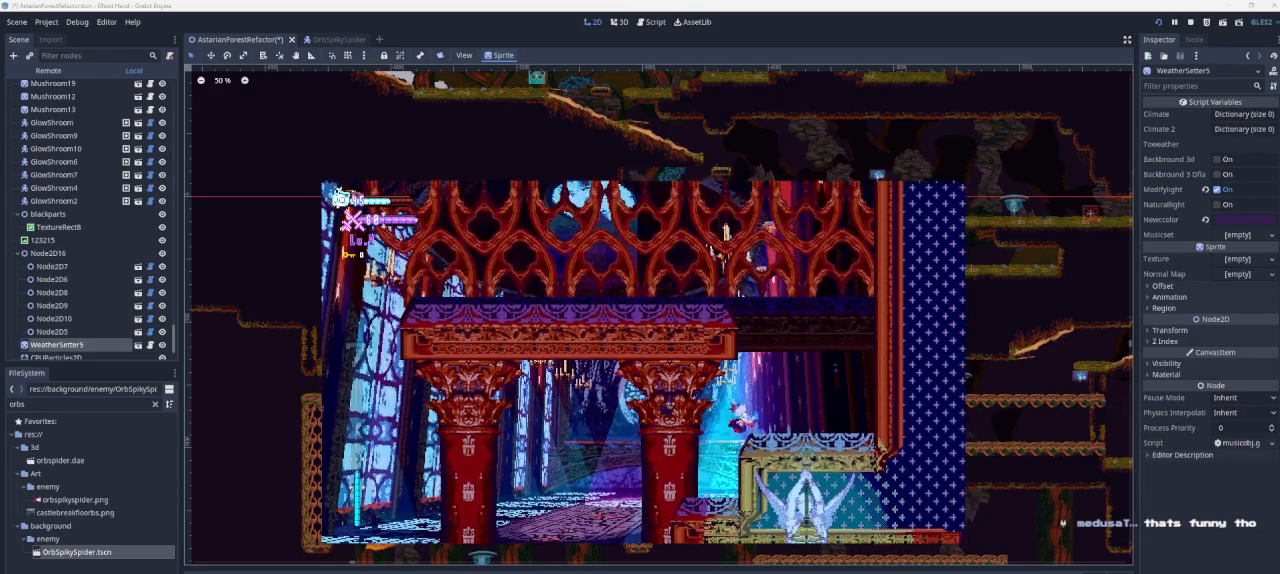
{"buttons": [], "left_stick": "center", "right_stick": "center", "events": [[100, "CROSS", "down"], [233, "CROSS", "up"], [400, "left_stick", "center"]]}
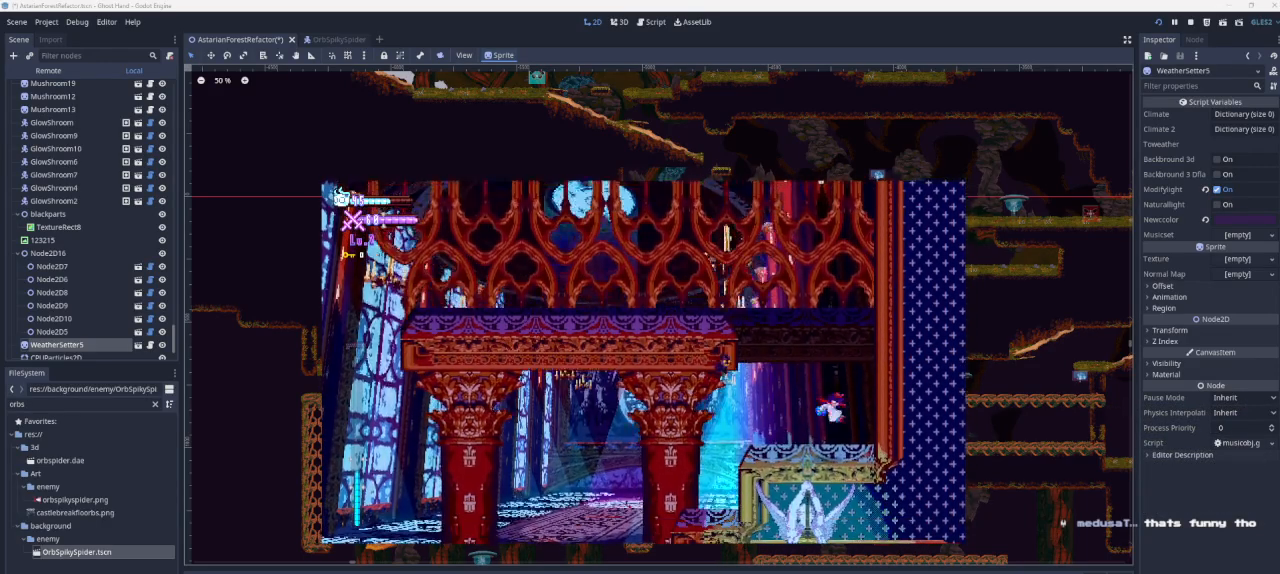
{"buttons": ["CROSS"], "left_stick": "left", "right_stick": "center", "events": [[167, "CROSS", "down"], [233, "left_stick", "left"]]}
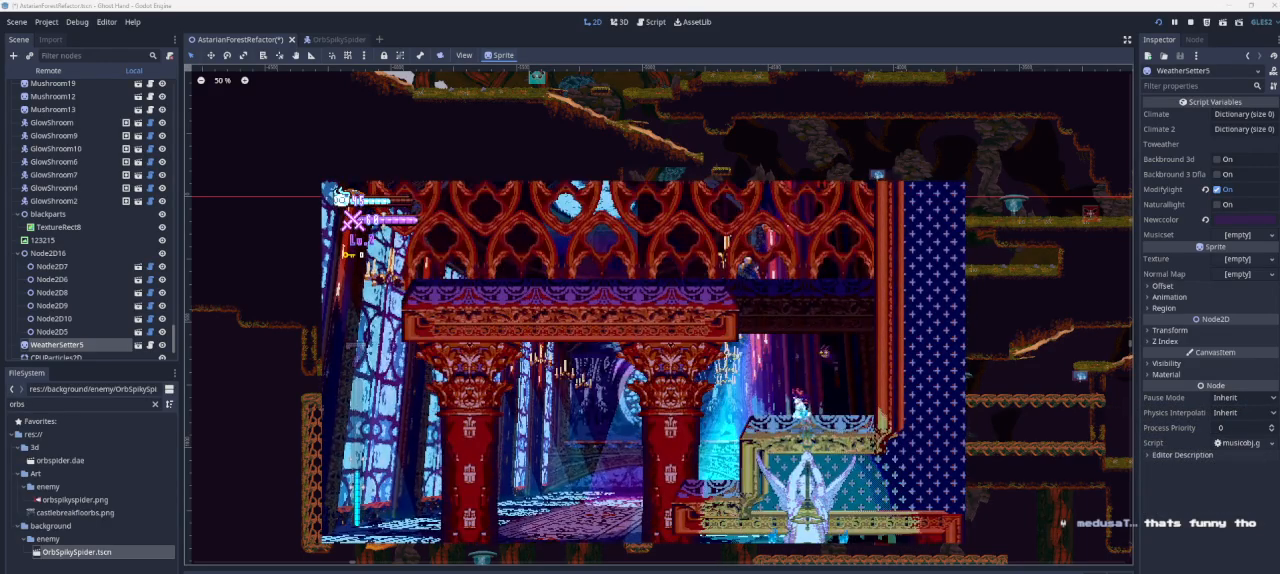
{"buttons": ["CROSS"], "left_stick": "left", "right_stick": "center", "events": [[267, "CROSS", "up"], [300, "left_stick", "center"], [367, "CROSS", "down"], [433, "left_stick", "left"]]}
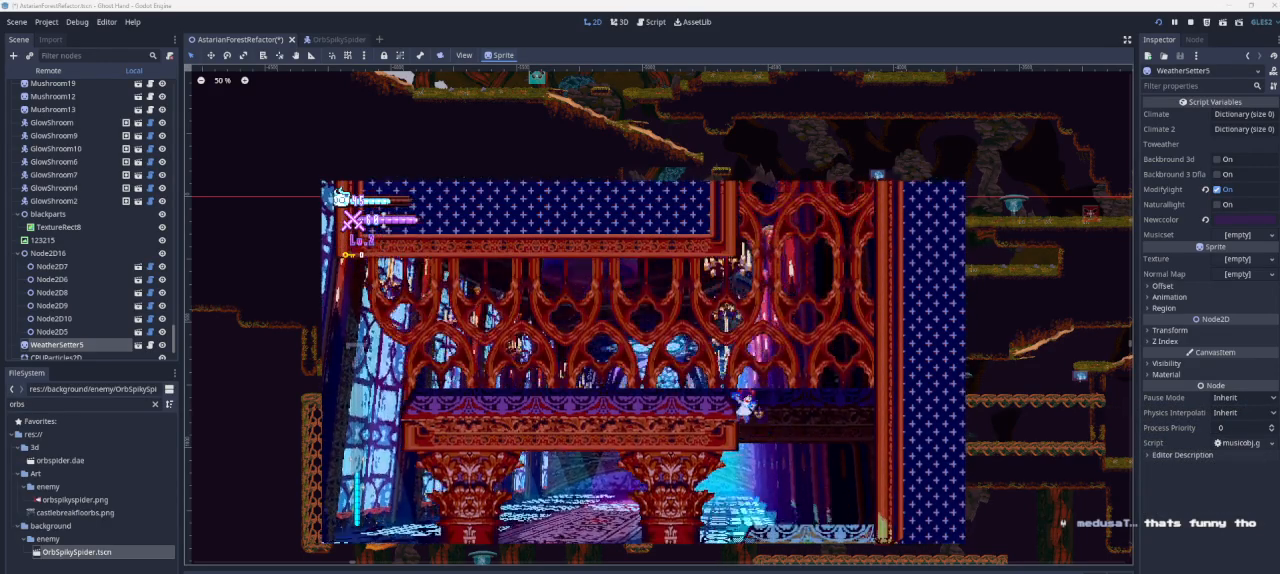
{"buttons": [], "left_stick": "right", "right_stick": "center", "events": [[200, "CROSS", "up"], [333, "left_stick", "center"], [467, "left_stick", "right"]]}
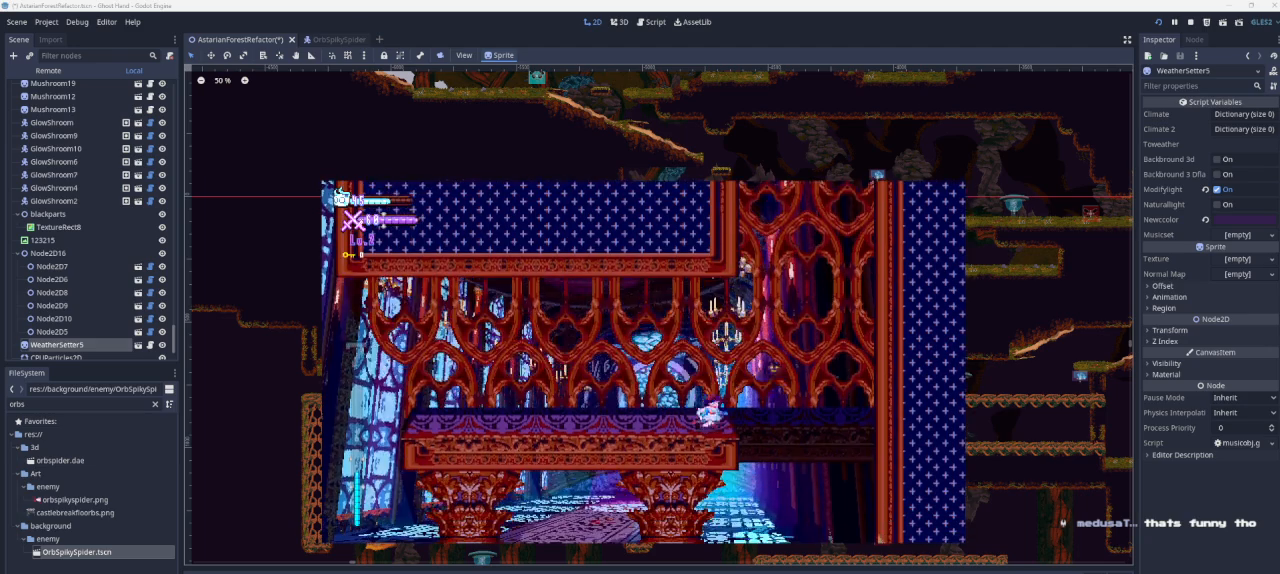
{"buttons": ["CROSS"], "left_stick": "right", "right_stick": "center", "events": [[100, "CROSS", "down"], [367, "CROSS", "up"], [467, "CROSS", "down"]]}
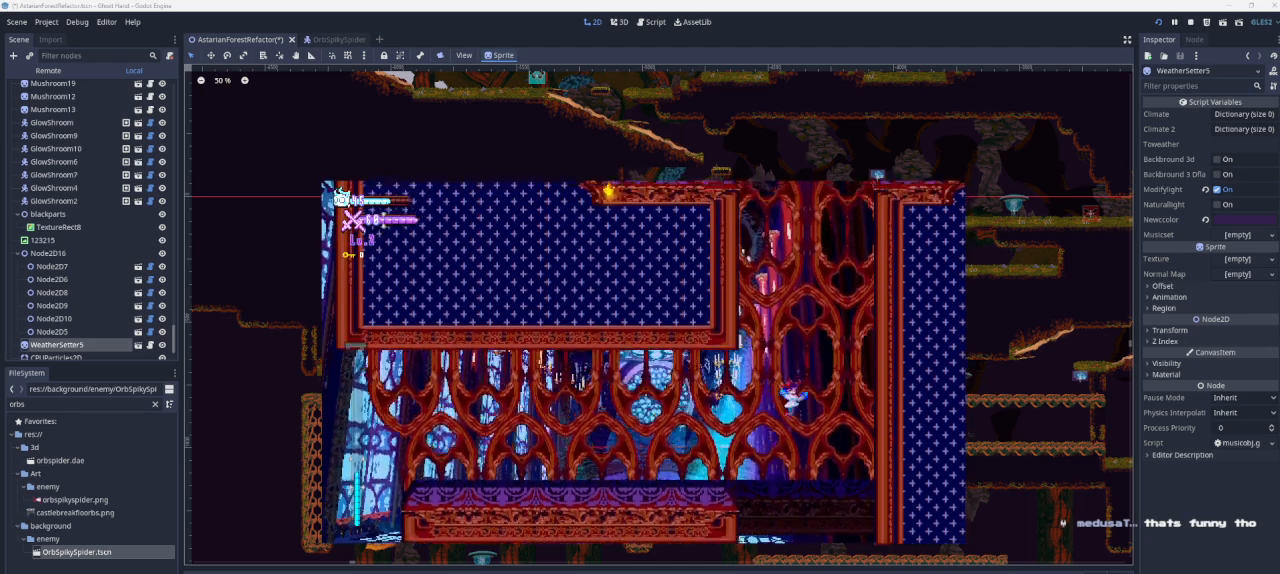
{"buttons": [], "left_stick": "right", "right_stick": "center", "events": [[500, "CROSS", "up"]]}
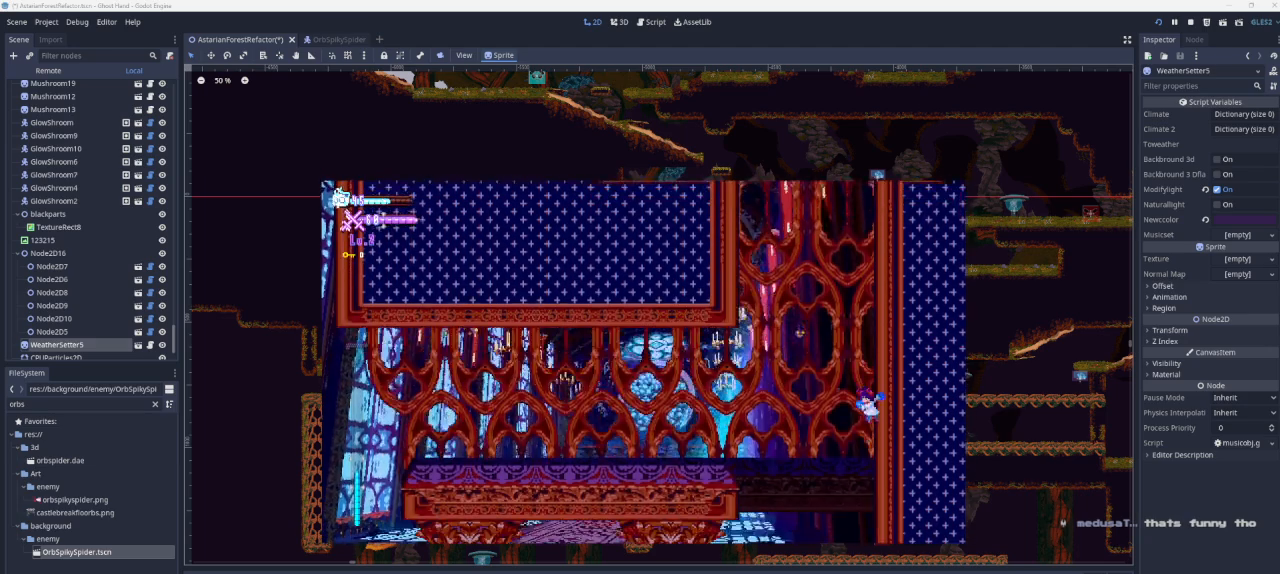
{"buttons": [], "left_stick": "left", "right_stick": "center", "events": [[67, "CROSS", "down"], [100, "left_stick", "center"], [333, "CROSS", "up"], [467, "left_stick", "left"]]}
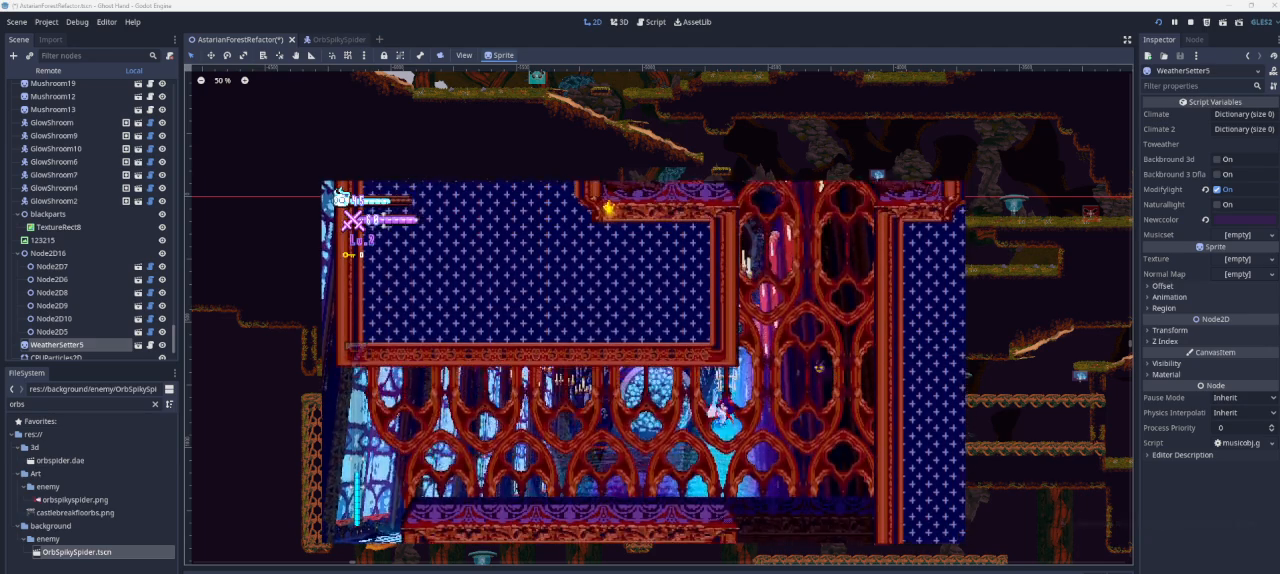
{"buttons": ["CROSS"], "left_stick": "right", "right_stick": "center", "events": [[200, "left_stick", "right"], [433, "CROSS", "down"]]}
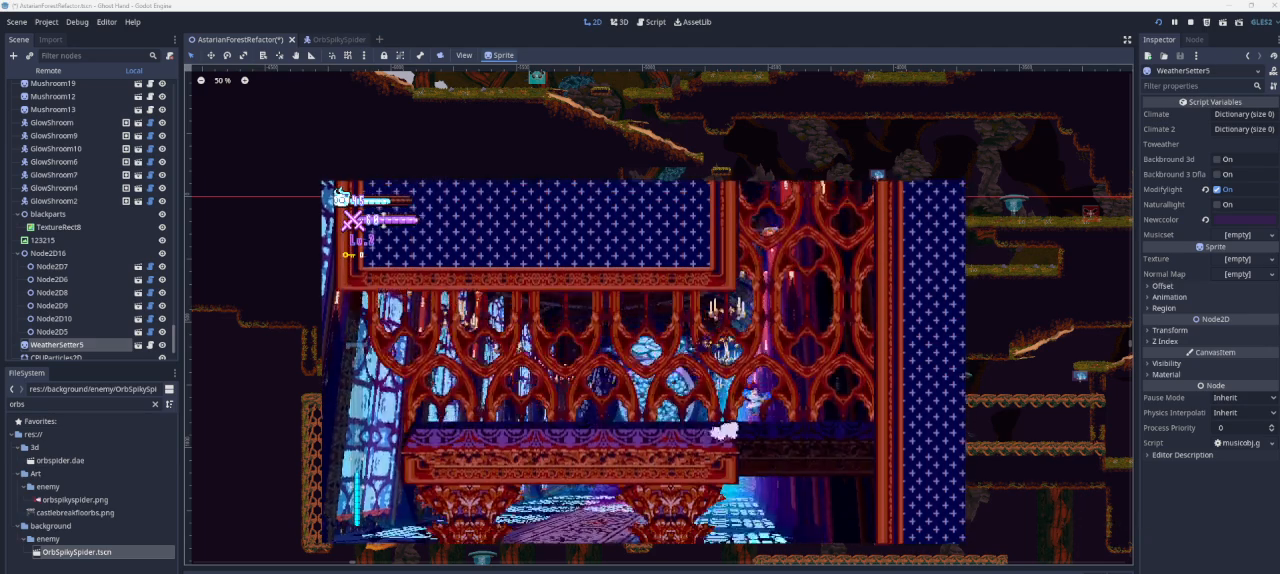
{"buttons": ["CROSS"], "left_stick": "right", "right_stick": "center", "events": []}
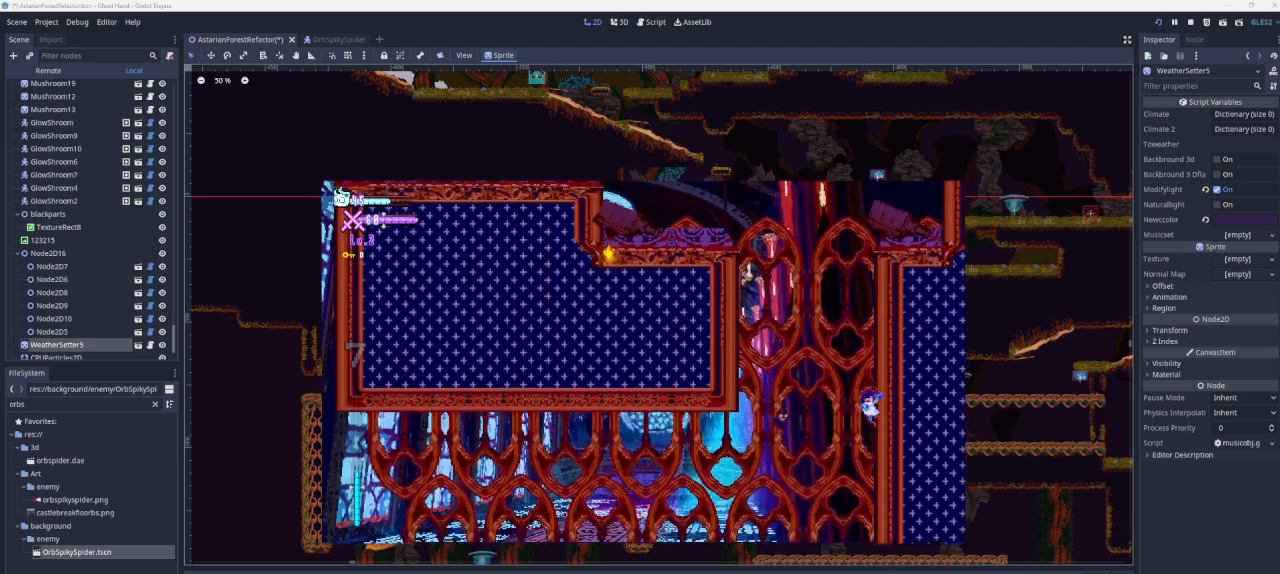
{"buttons": ["CROSS"], "left_stick": "center", "right_stick": "center", "events": [[33, "CROSS", "up"], [33, "left_stick", "center"], [133, "CROSS", "down"], [367, "CROSS", "up"], [500, "CROSS", "down"]]}
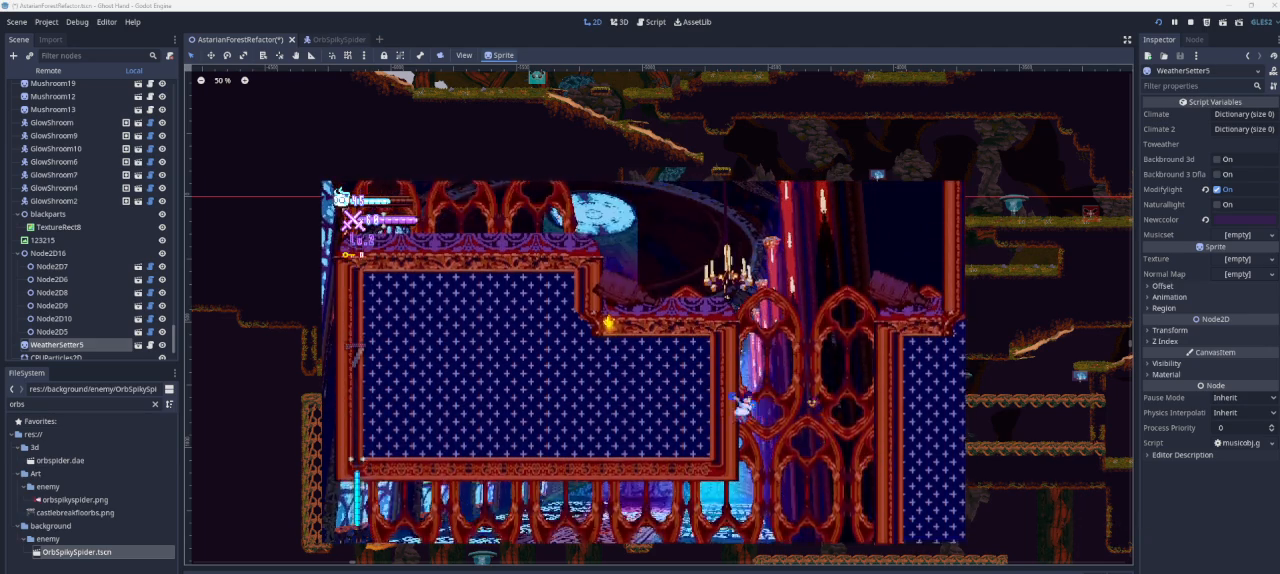
{"buttons": ["CROSS"], "left_stick": "center", "right_stick": "center", "events": [[267, "CROSS", "up"], [367, "CROSS", "down"]]}
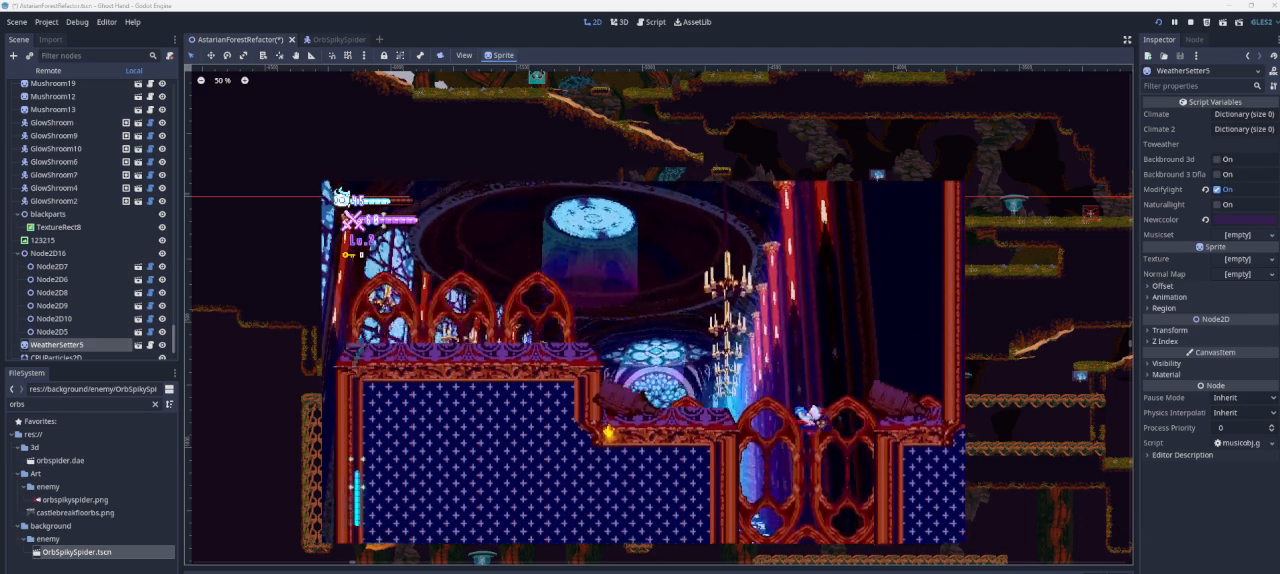
{"buttons": [], "left_stick": "center", "right_stick": "center", "events": [[133, "left_stick", "left"], [167, "CROSS", "up"], [367, "left_stick", "center"]]}